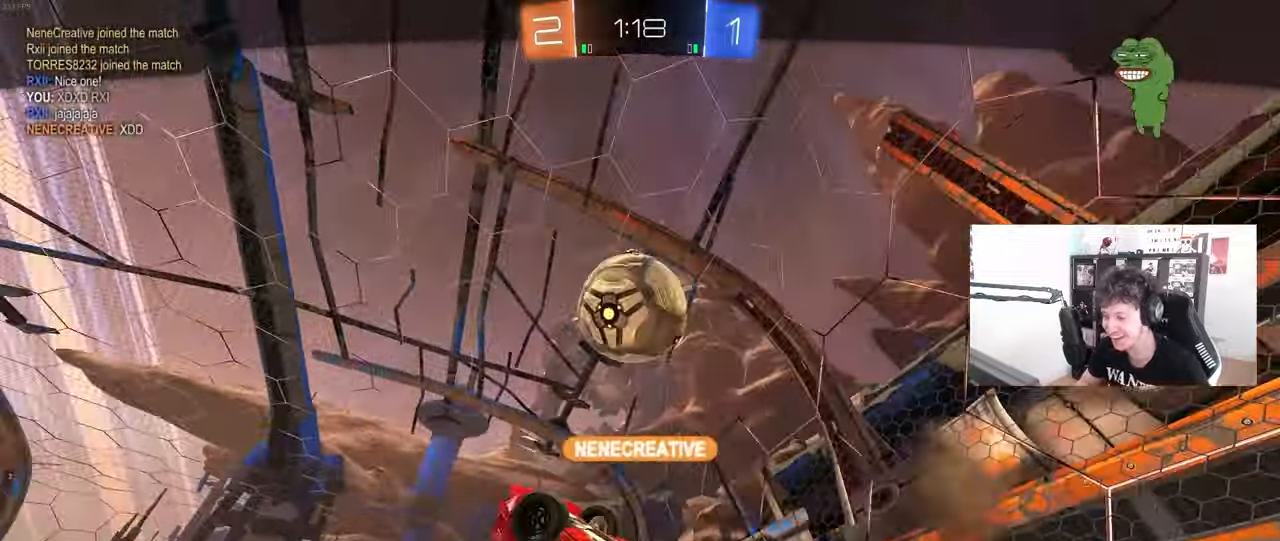
Gameplay with keyboard and mouse; each line is a JSON object with the keys and mouse buttons held at the frame after it. "events" lists presses ("down") and releases ("up") of "1", "2", "3", "4", "5", "a", "alt", "c", "caps_lock", "ctrl", "d", "e", "f", "g", "q", "r", "s", "shift", "space", "t", "tab", "v", "w", "x", "z", "mouse_left", "mouse_wheel" and "mouse_right" between this image and that frame as [ms after this image, input, new state], when the widget could be followed in between. "mouse_left", "mouse_wheel", "mouse_right" = the "left", "wheel", "right" buttons of the "mouse" list. No other keys are recorded. "wheel" means that the mouse wheel is clicked or scrolled. "mouse_move" is the direction in which the mouse moves at that frame (one of eight, or "still"), when it could be read.
{"keys": [], "mouse": [], "mouse_move": "still", "events": []}
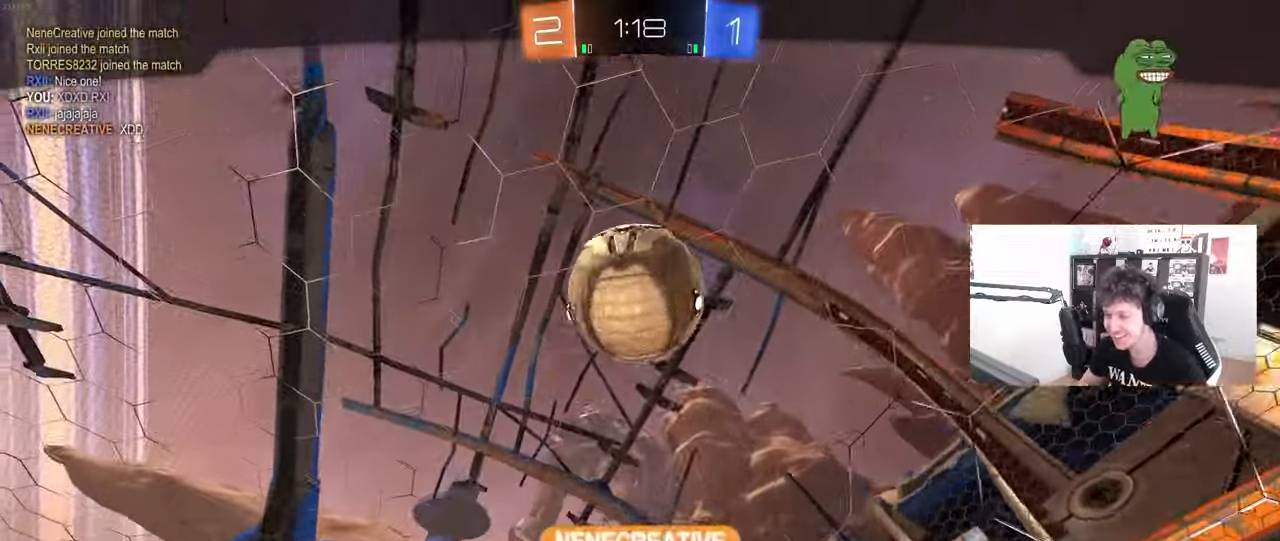
{"keys": [], "mouse": [], "mouse_move": "still", "events": []}
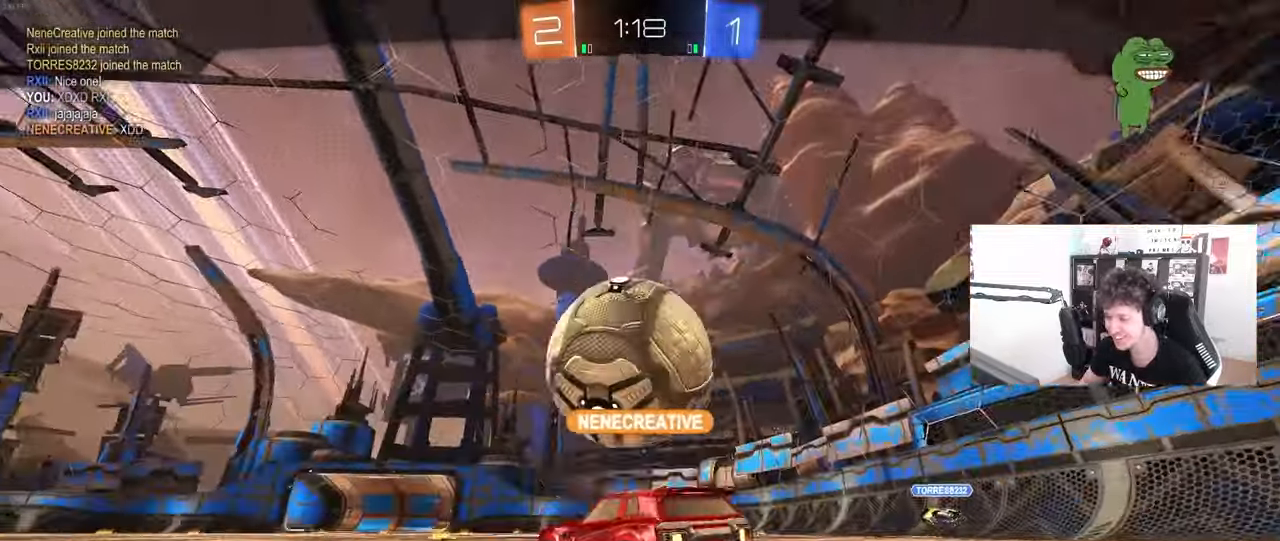
{"keys": [], "mouse": [], "mouse_move": "still", "events": []}
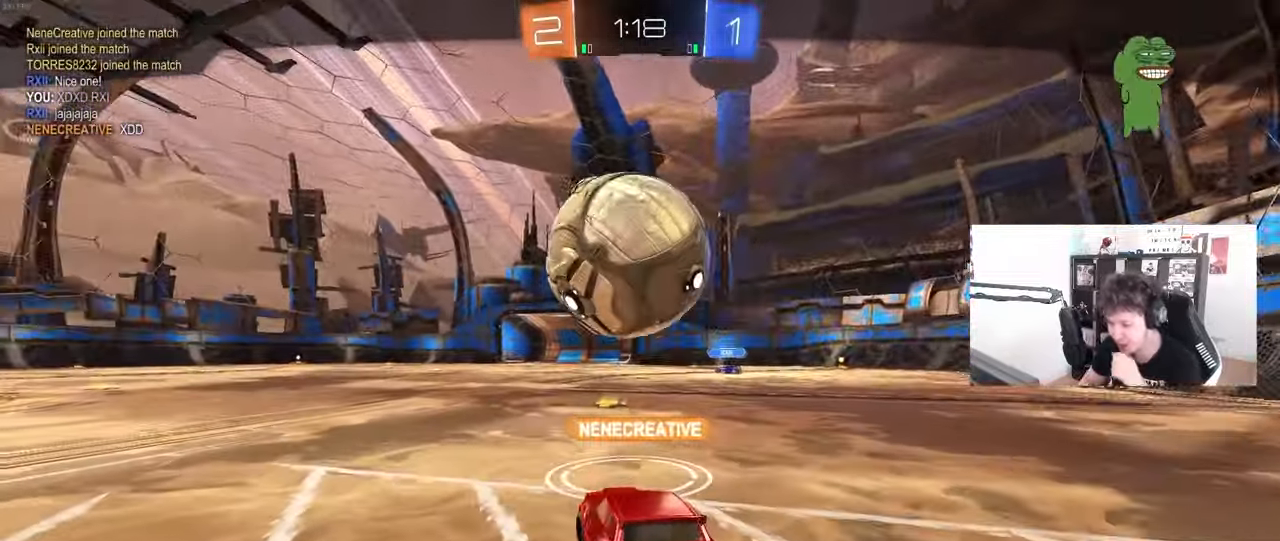
{"keys": [], "mouse": [], "mouse_move": "down-left", "events": []}
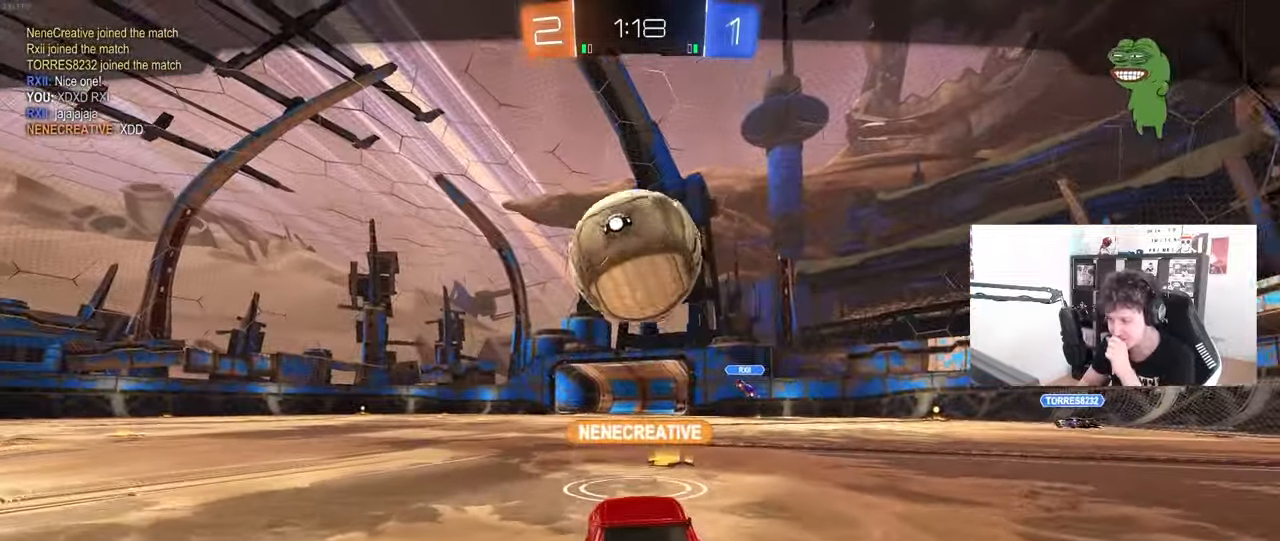
{"keys": [], "mouse": [], "mouse_move": "still", "events": []}
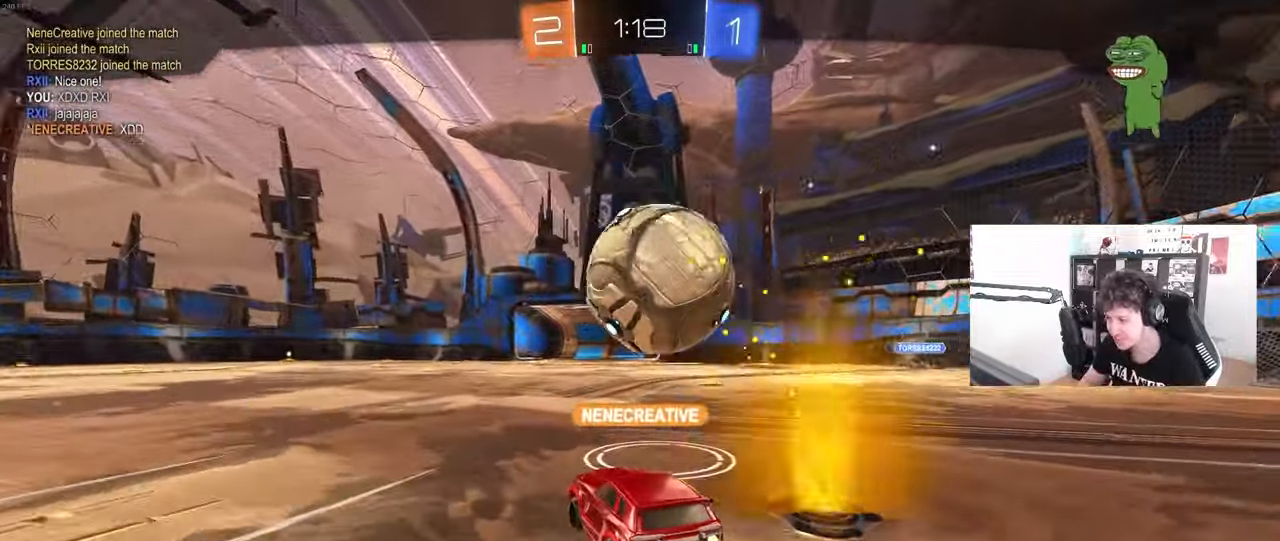
{"keys": [], "mouse": [], "mouse_move": "still", "events": []}
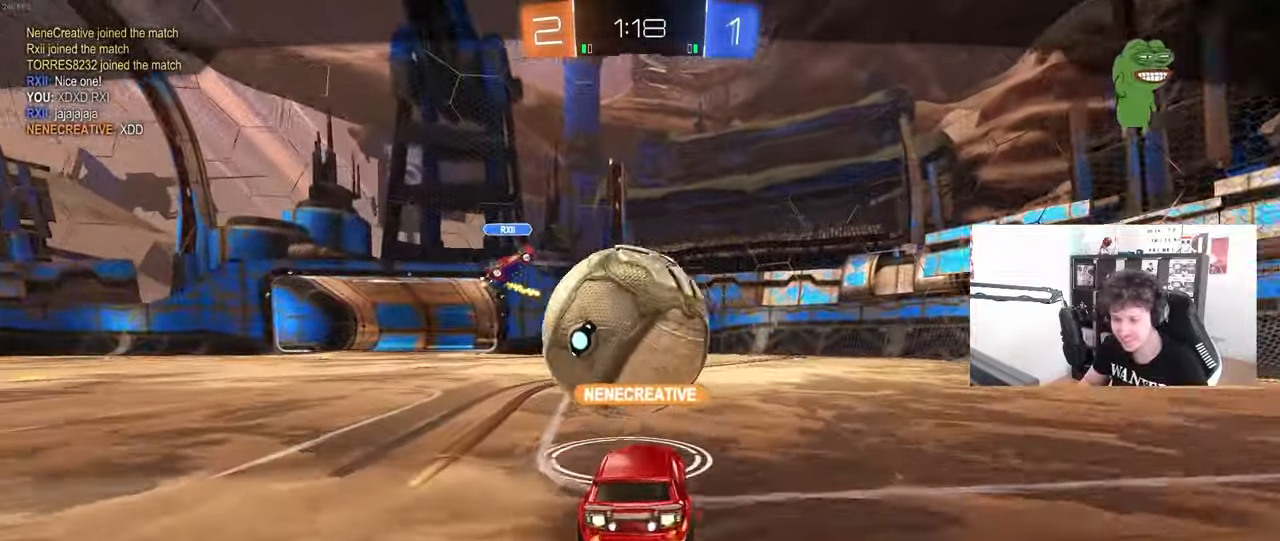
{"keys": [], "mouse": [], "mouse_move": "still", "events": []}
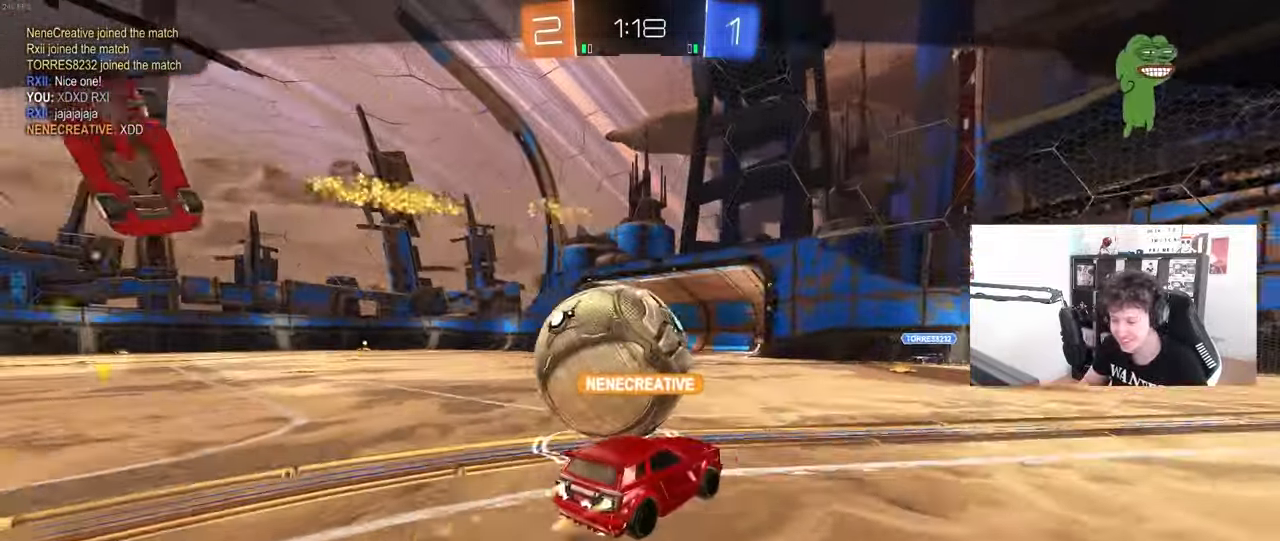
{"keys": [], "mouse": [], "mouse_move": "still", "events": []}
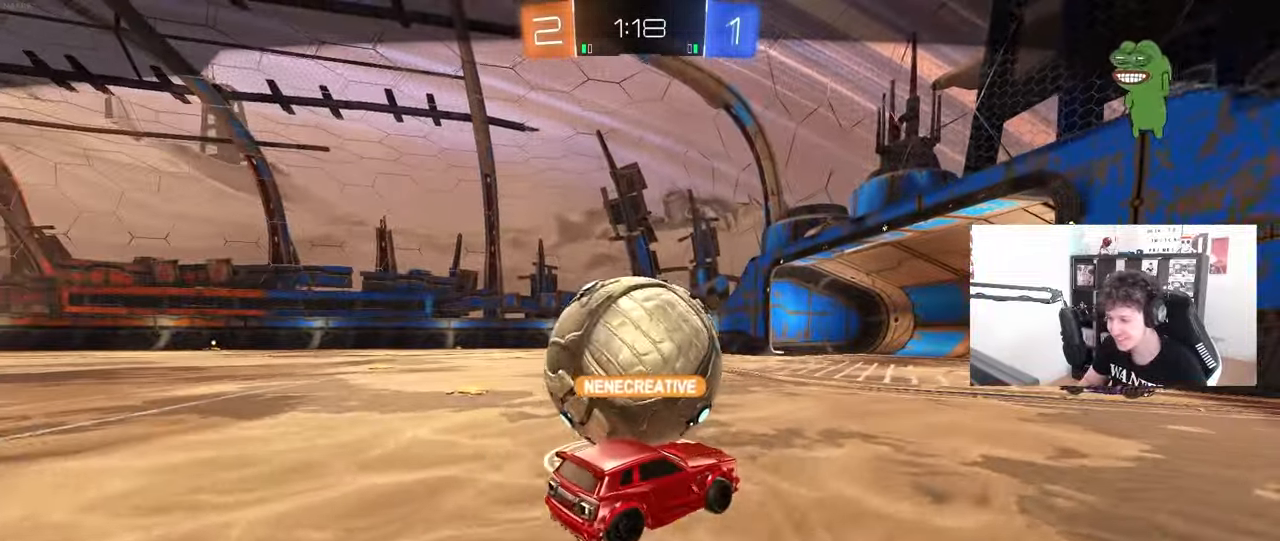
{"keys": [], "mouse": [], "mouse_move": "still", "events": []}
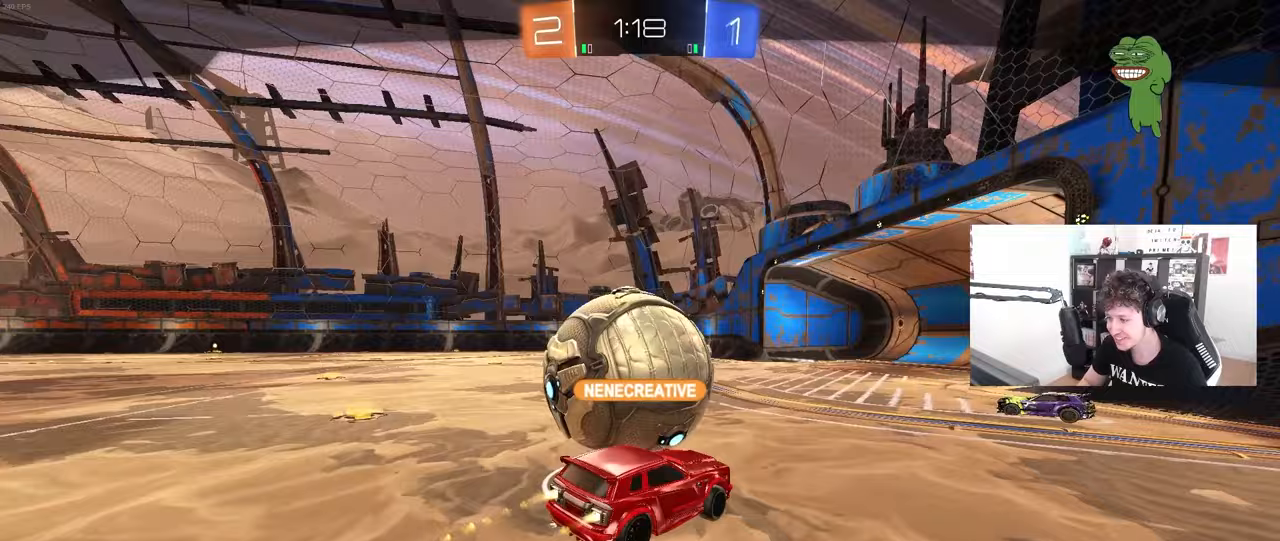
{"keys": [], "mouse": [], "mouse_move": "still", "events": []}
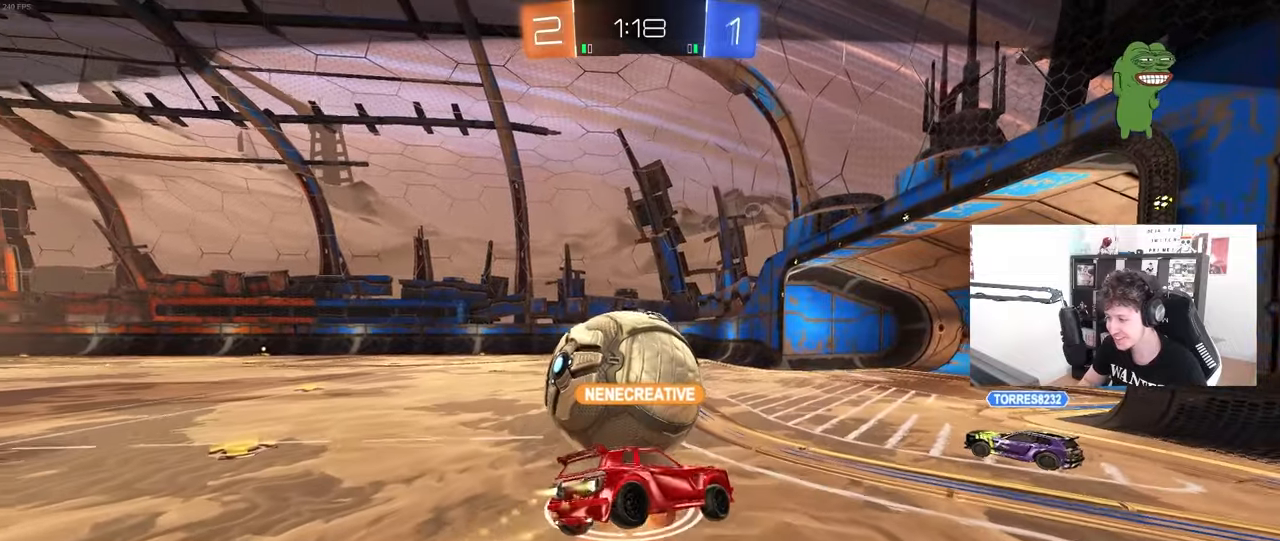
{"keys": [], "mouse": [], "mouse_move": "still", "events": []}
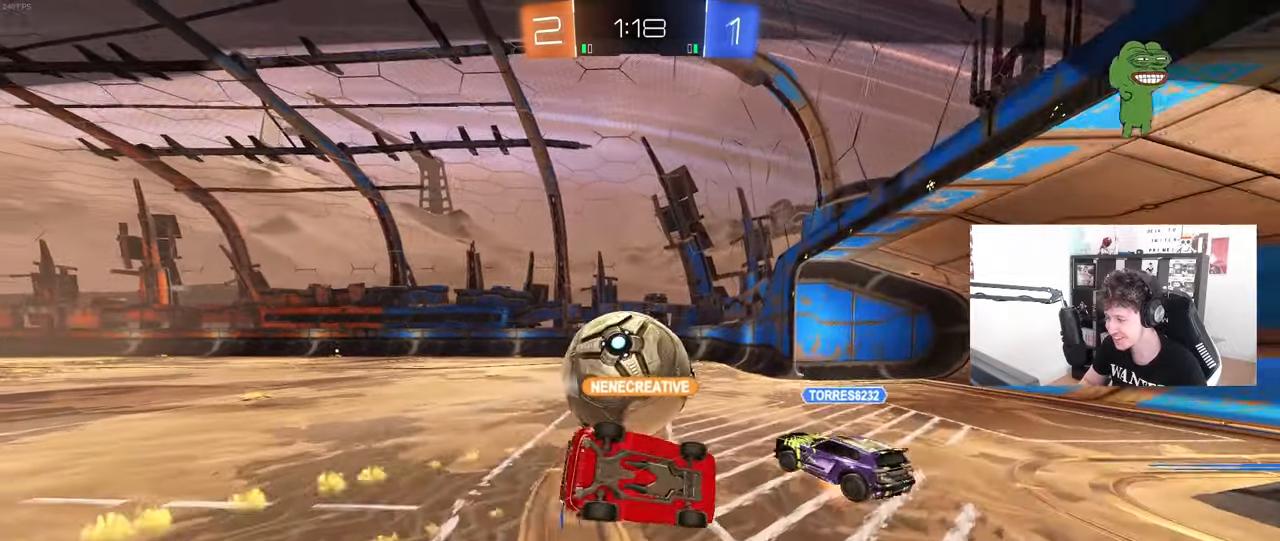
{"keys": [], "mouse": ["right"], "mouse_move": "still", "events": [[367, "mouse_right", "down"]]}
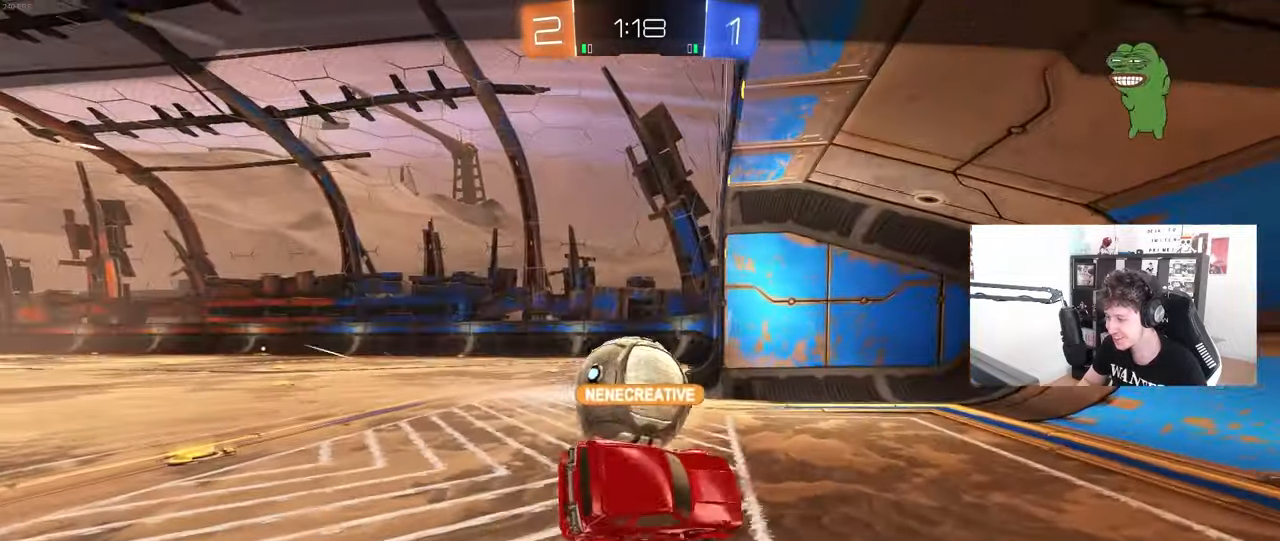
{"keys": [], "mouse": [], "mouse_move": "still", "events": [[17, "mouse_right", "up"], [67, "mouse_right", "down"], [200, "mouse_right", "up"], [250, "mouse_right", "down"], [350, "mouse_right", "up"]]}
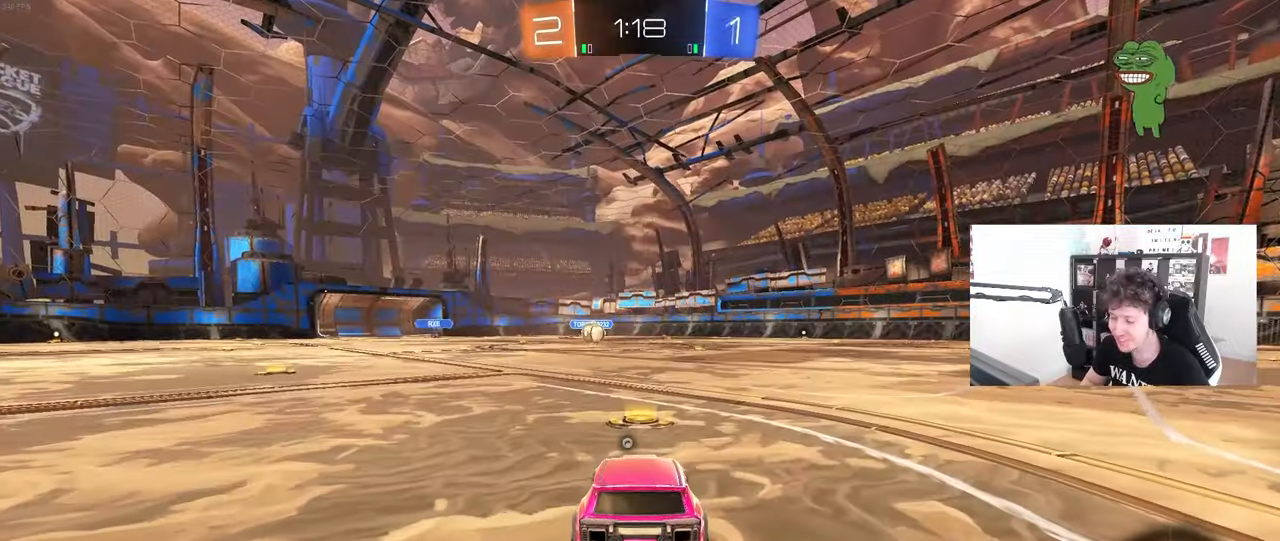
{"keys": [], "mouse": [], "mouse_move": "still", "events": []}
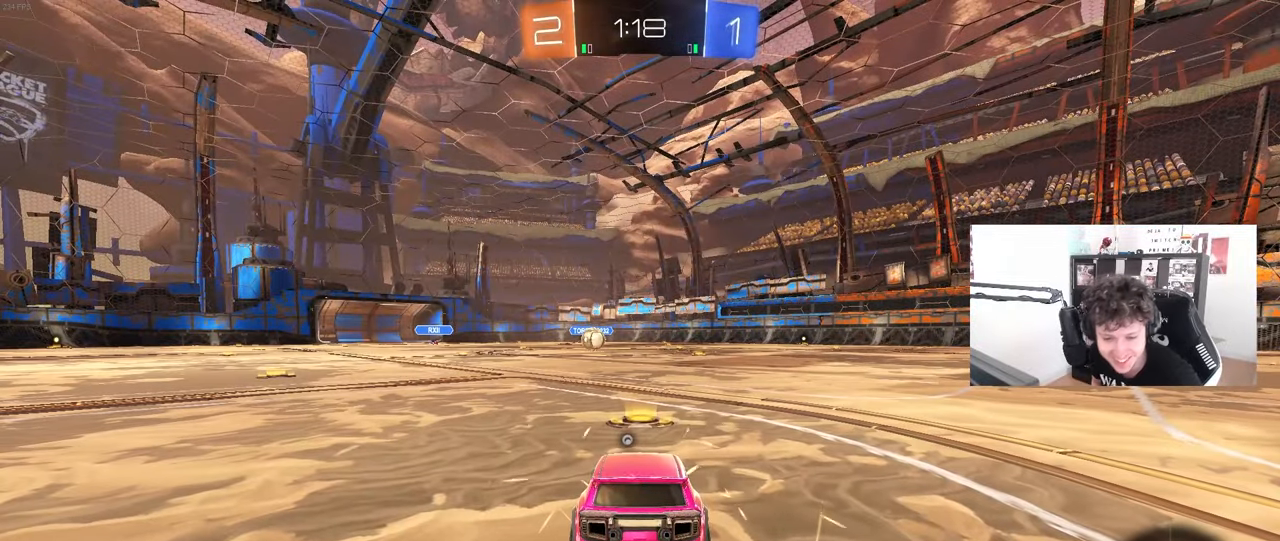
{"keys": [], "mouse": [], "mouse_move": "still", "events": []}
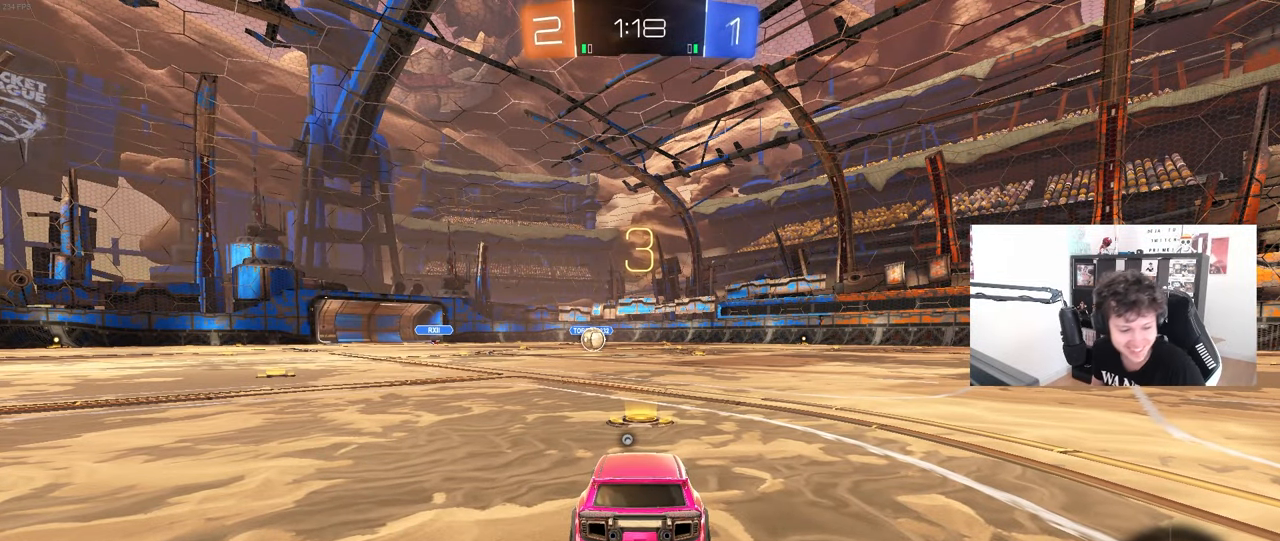
{"keys": [], "mouse": [], "mouse_move": "still", "events": []}
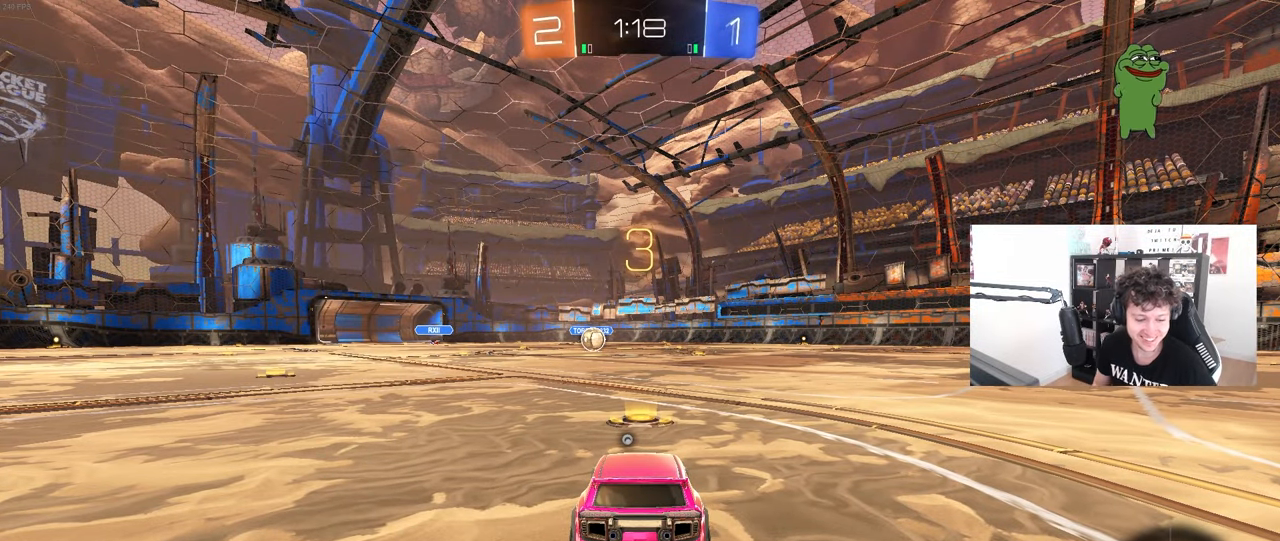
{"keys": [], "mouse": [], "mouse_move": "still", "events": []}
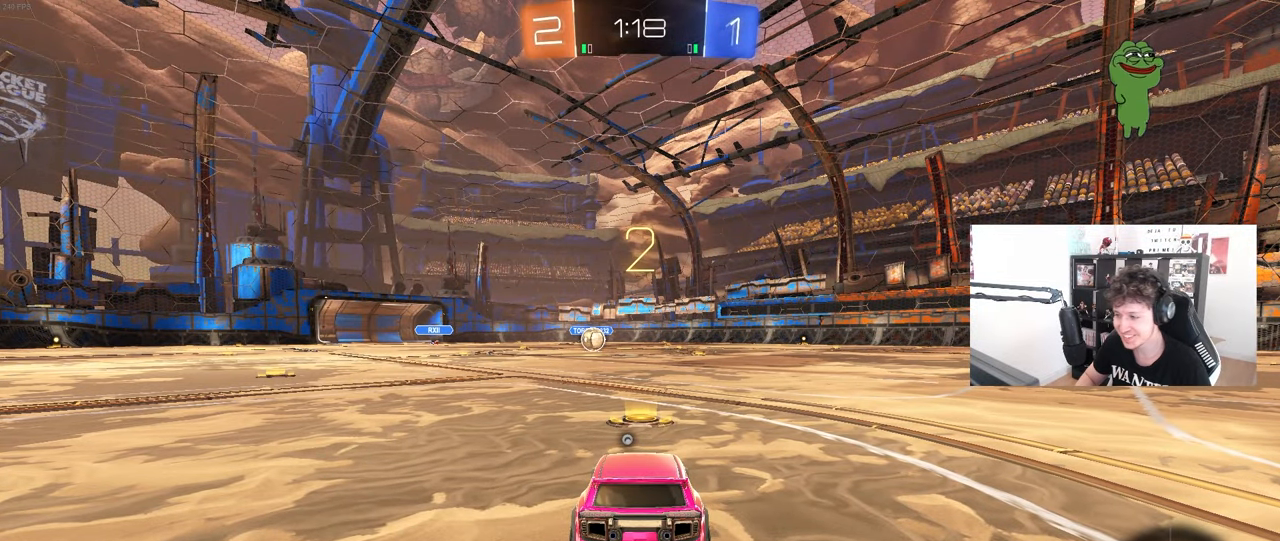
{"keys": ["tab"], "mouse": ["left"], "mouse_move": "down-left", "events": [[50, "space", "down"], [183, "space", "up"], [233, "mouse_left", "down"], [233, "tab", "down"]]}
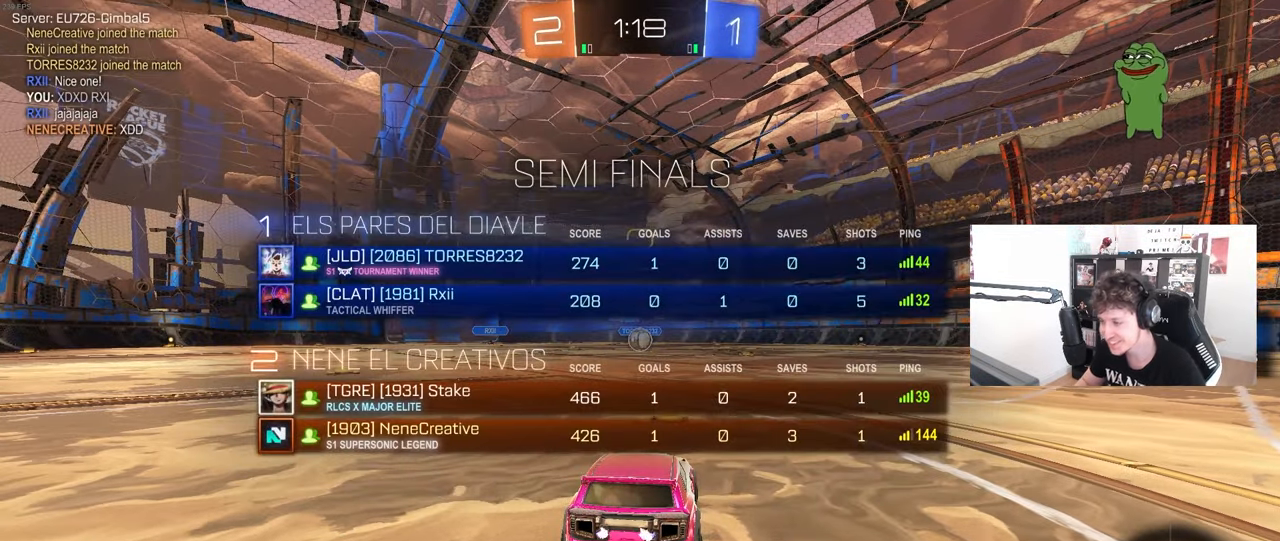
{"keys": ["tab", "w"], "mouse": ["left"], "mouse_move": "left", "events": [[17, "w", "down"]]}
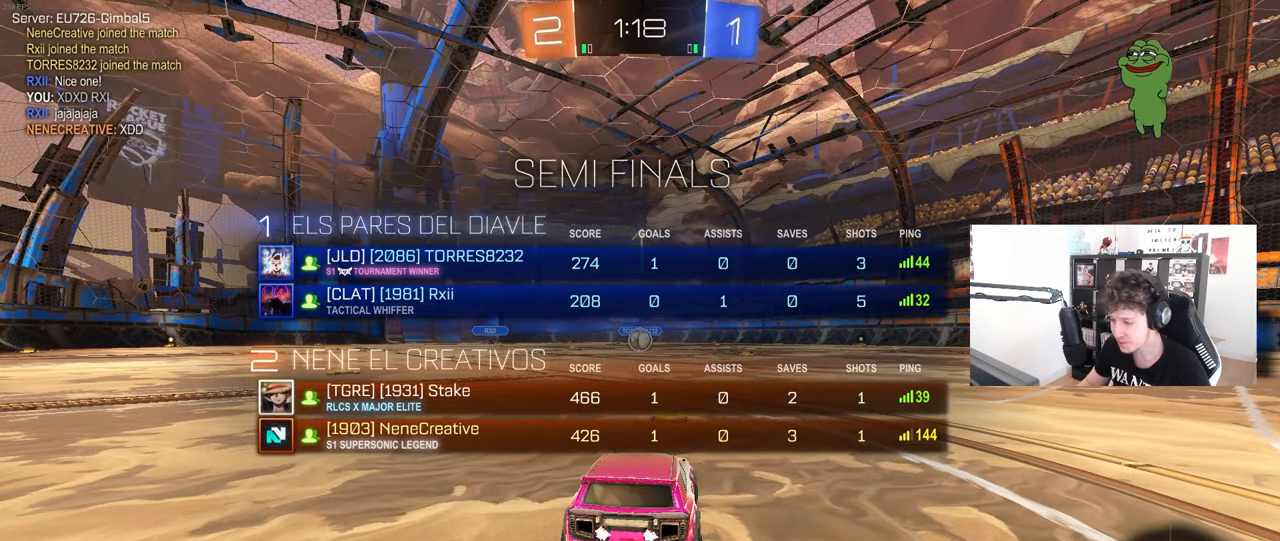
{"keys": ["w"], "mouse": ["left"], "mouse_move": "left", "events": [[217, "tab", "up"]]}
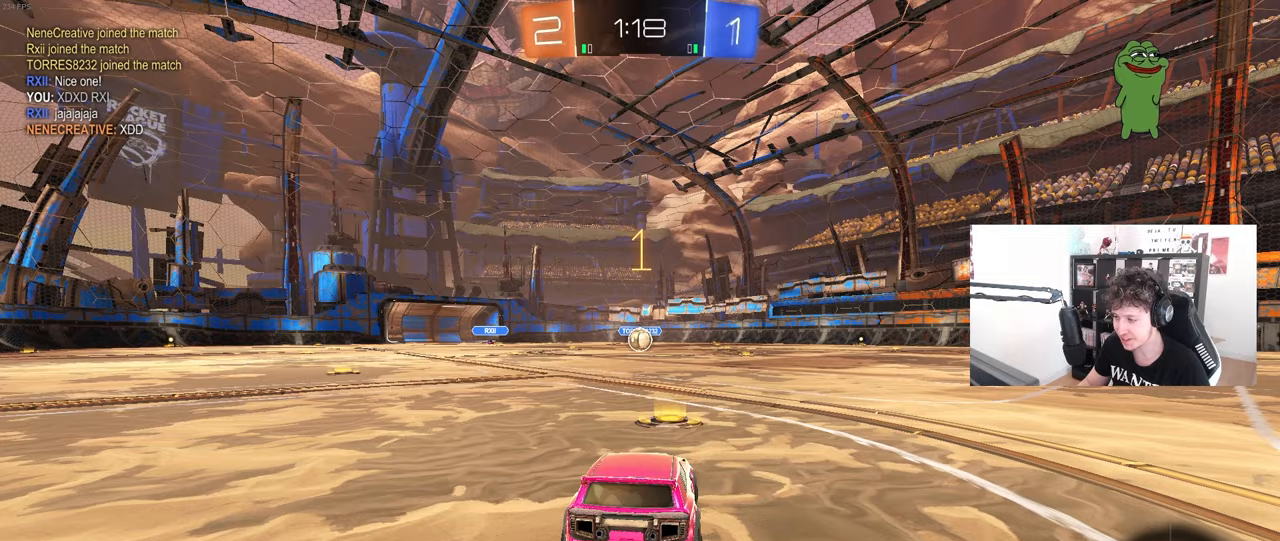
{"keys": ["w"], "mouse": ["left"], "mouse_move": "still", "events": []}
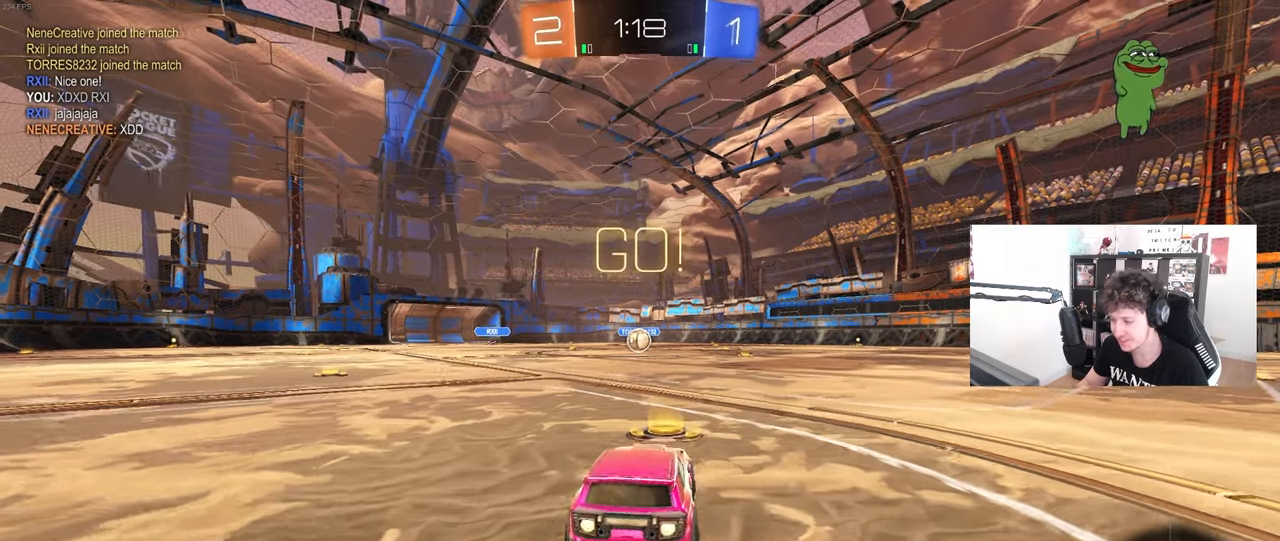
{"keys": ["a", "s", "shift"], "mouse": ["left"], "mouse_move": "still", "events": [[100, "d", "down"], [150, "mouse_right", "down"], [200, "d", "up"], [250, "a", "down"], [250, "mouse_right", "up"], [250, "shift", "down"], [300, "mouse_right", "down"], [333, "s", "down"], [333, "w", "up"], [383, "mouse_right", "up"]]}
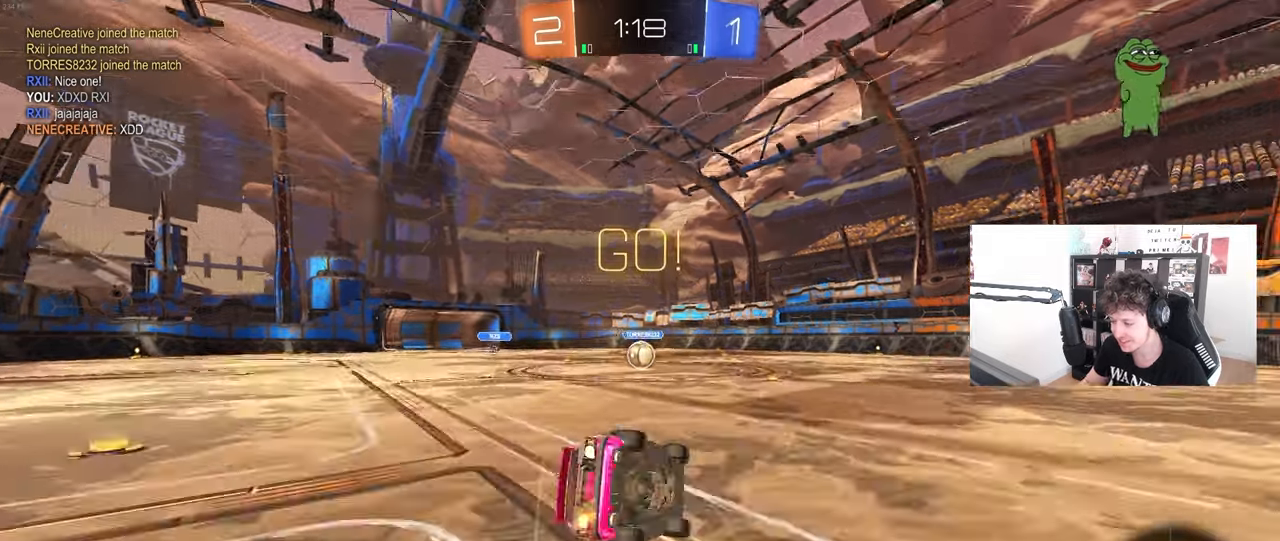
{"keys": ["a", "s", "shift"], "mouse": ["left"], "mouse_move": "still", "events": [[267, "s", "up"], [367, "s", "down"]]}
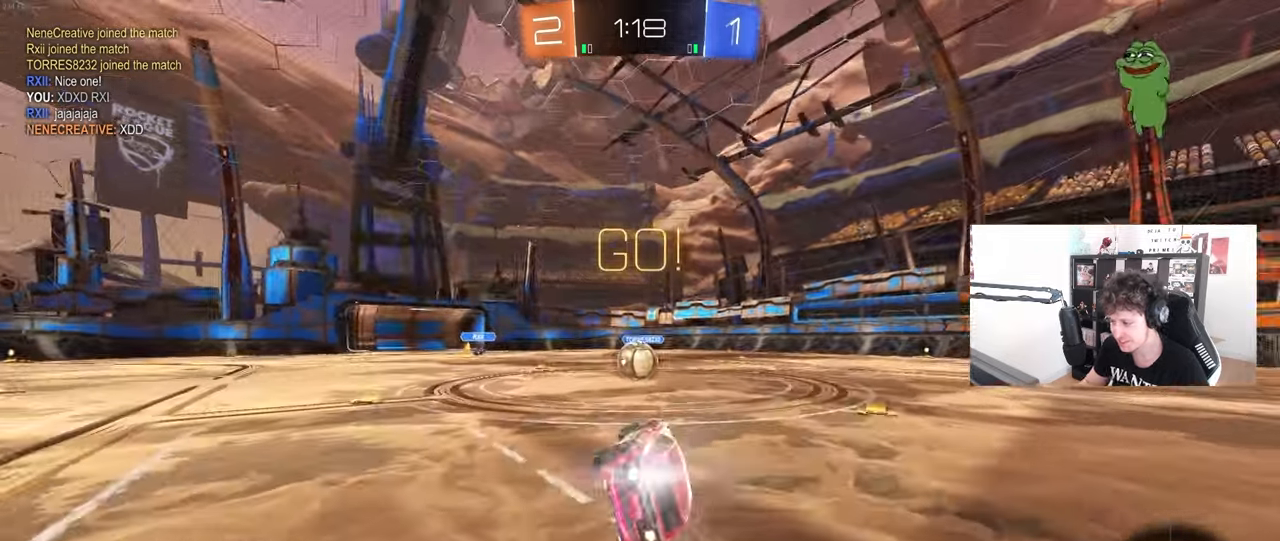
{"keys": ["d"], "mouse": ["left", "right"], "mouse_move": "still", "events": [[50, "shift", "up"], [83, "a", "up"], [83, "s", "up"], [417, "d", "down"], [467, "mouse_right", "down"]]}
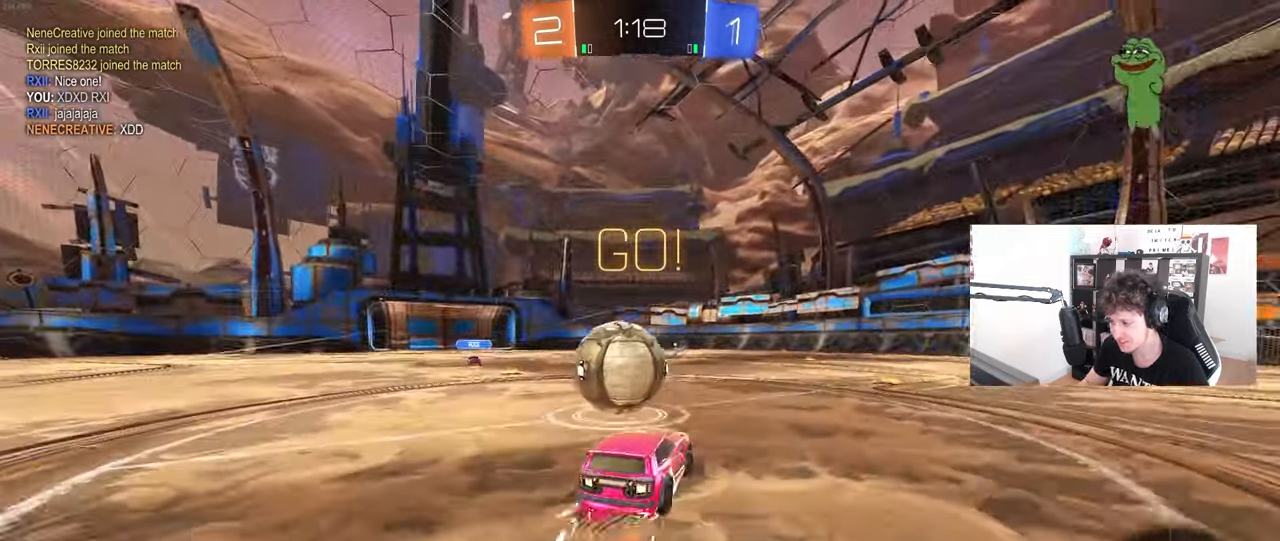
{"keys": ["a", "shift"], "mouse": [], "mouse_move": "still", "events": [[17, "d", "up"], [67, "a", "down"], [67, "mouse_right", "up"], [67, "shift", "down"], [100, "mouse_right", "down"], [333, "mouse_right", "up"], [383, "mouse_left", "up"]]}
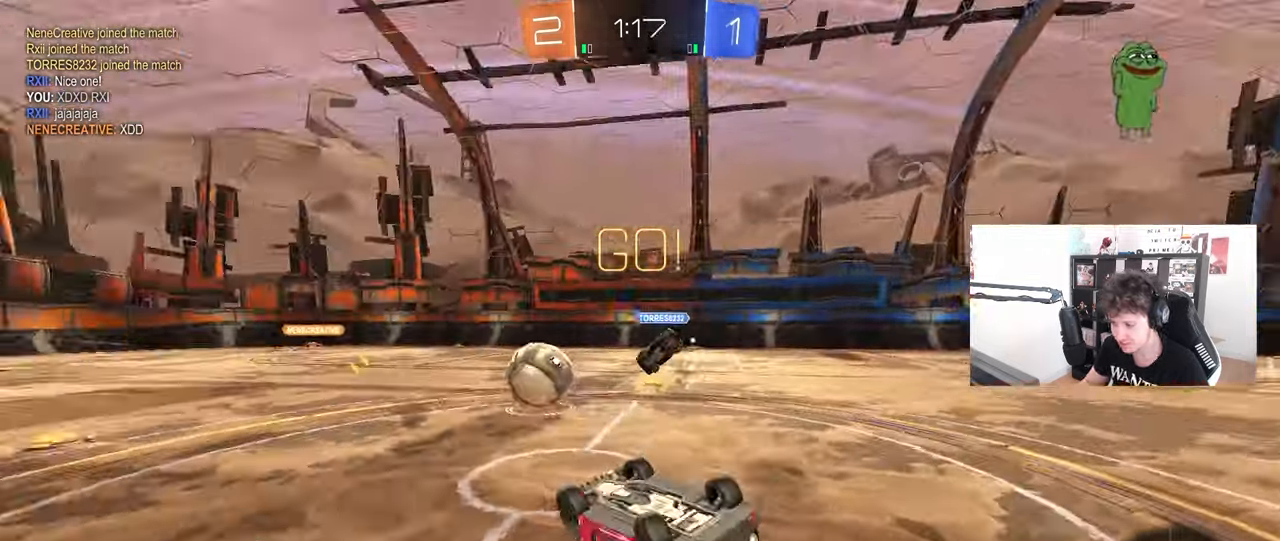
{"keys": ["d"], "mouse": [], "mouse_move": "still", "events": [[267, "shift", "up"], [317, "a", "up"], [450, "d", "down"]]}
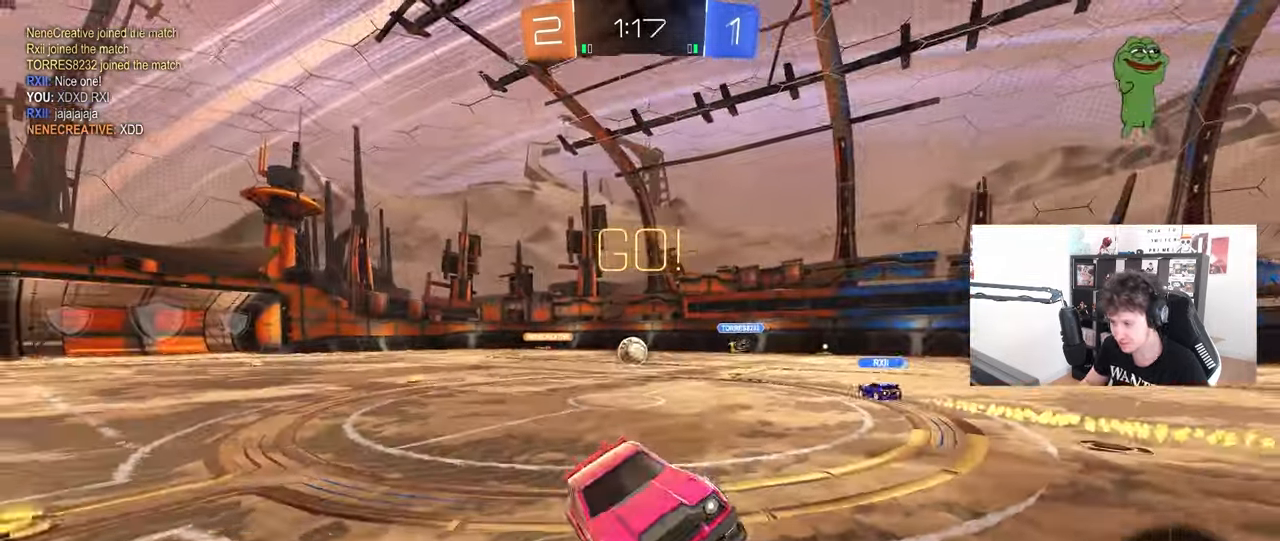
{"keys": ["w"], "mouse": ["left"], "mouse_move": "still", "events": [[100, "w", "down"], [283, "mouse_left", "down"], [367, "d", "up"]]}
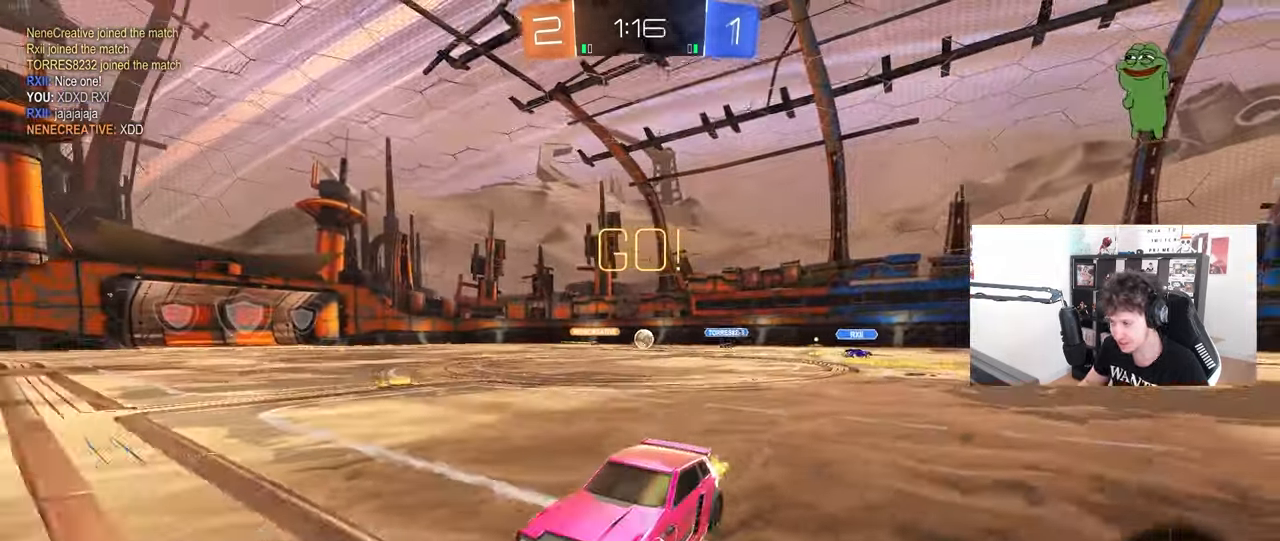
{"keys": ["w"], "mouse": [], "mouse_move": "still", "events": [[17, "d", "down"], [200, "mouse_left", "up"], [250, "d", "up"]]}
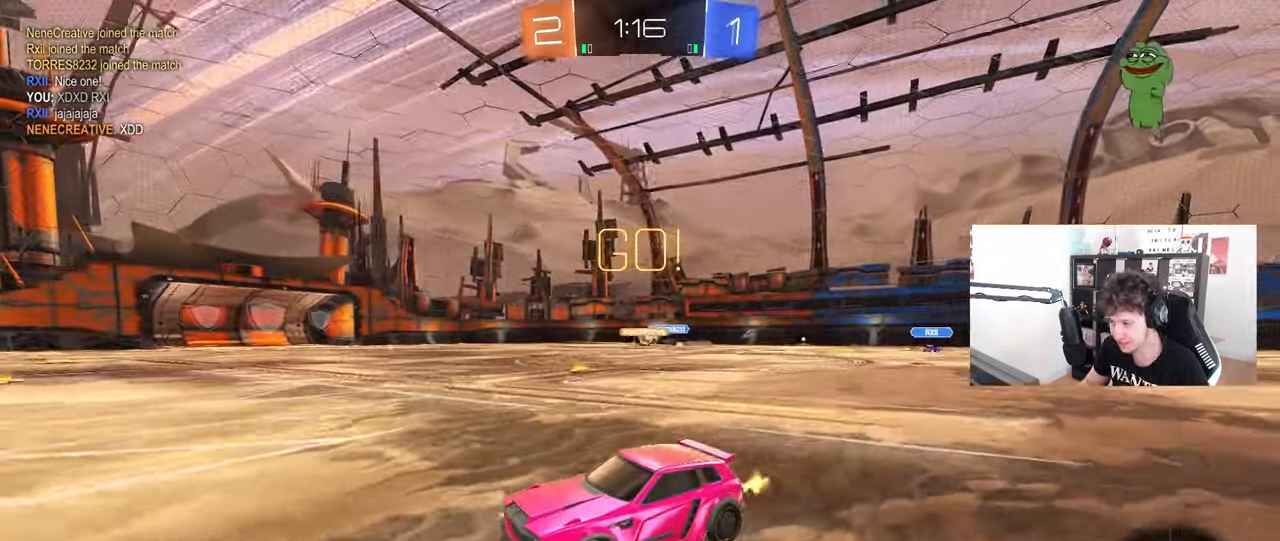
{"keys": ["space", "w"], "mouse": [], "mouse_move": "left", "events": [[167, "a", "down"], [267, "a", "up"], [317, "d", "down"], [350, "d", "up"], [400, "a", "down"], [450, "space", "down"], [500, "a", "up"]]}